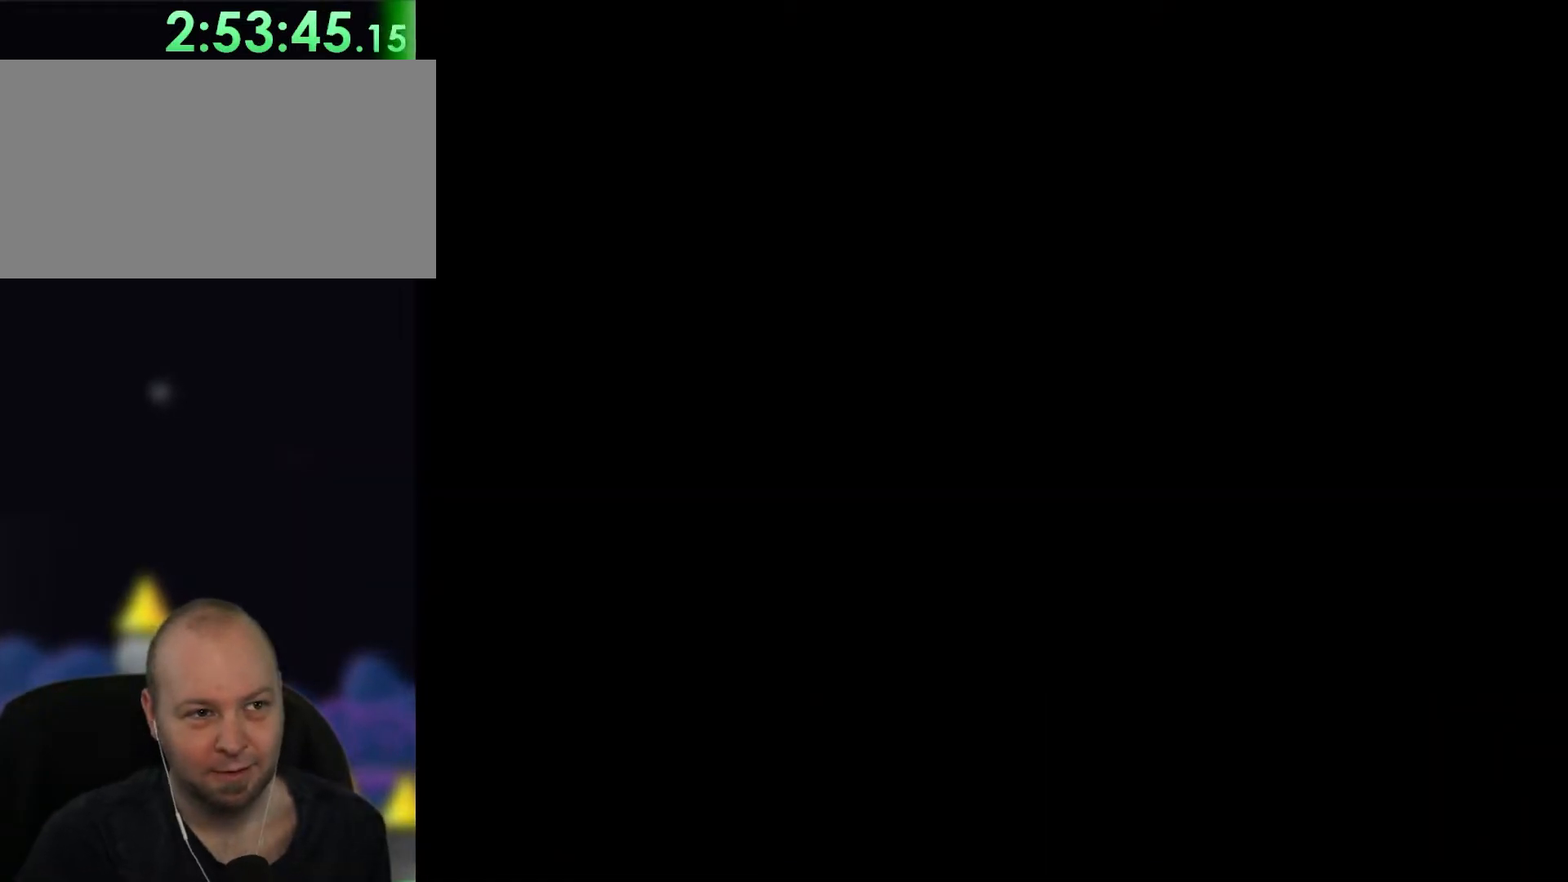
Gameplay with a controller (Nintendo layout); each line is a JSON object with the inputs held at the frame after it. "events" lists button and stick changes between this image and that frame as [ms after this image, input, new state], when the widget could be followed in between. Not read: L3 R1 R3.
{"buttons": [], "events": []}
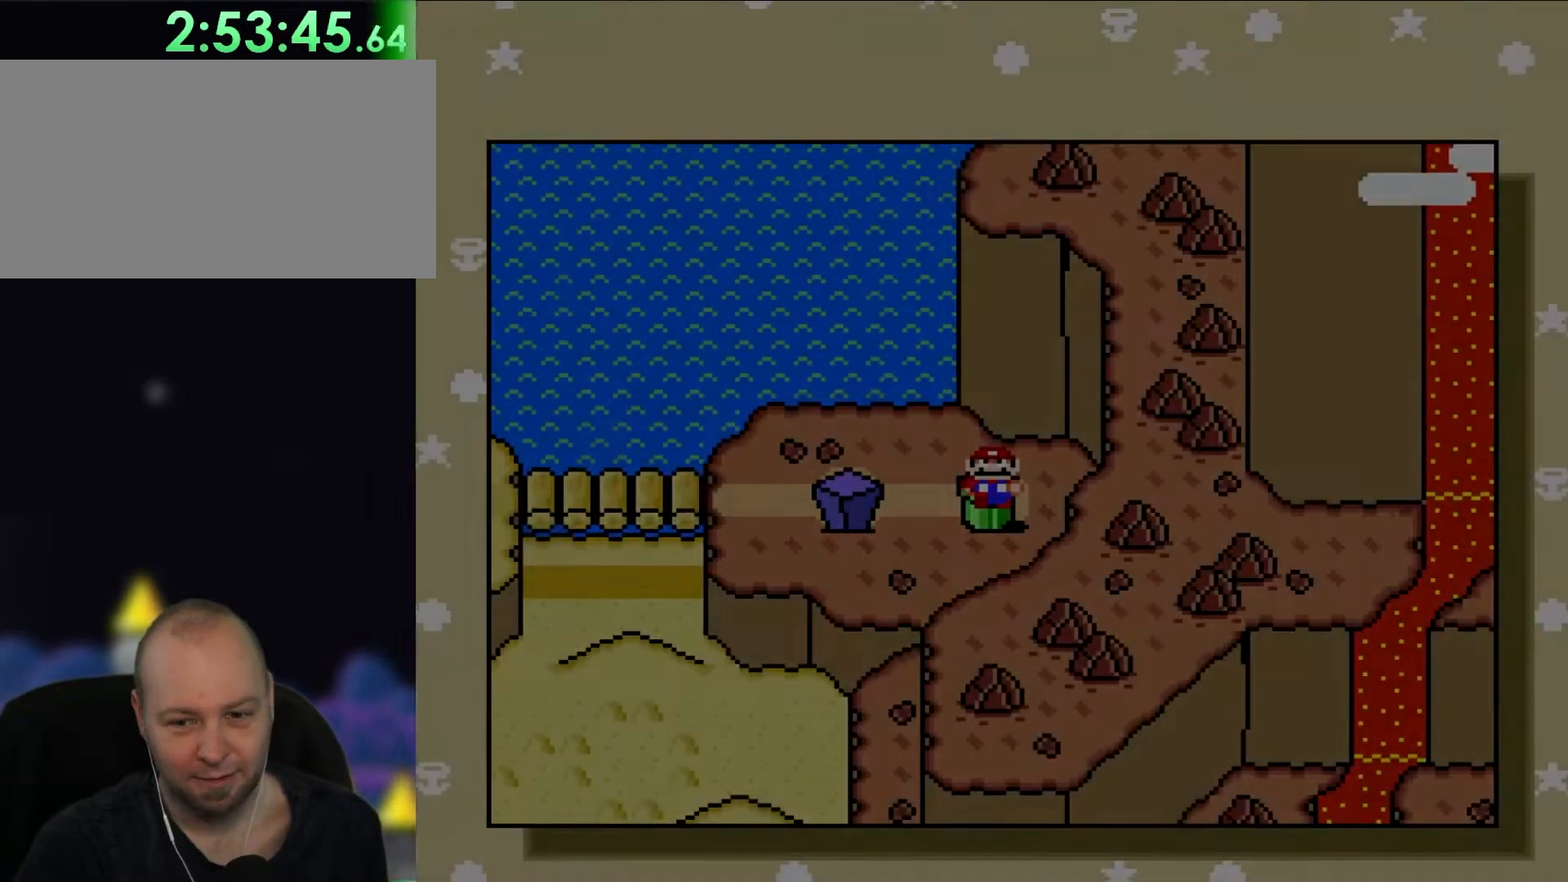
{"buttons": [], "events": []}
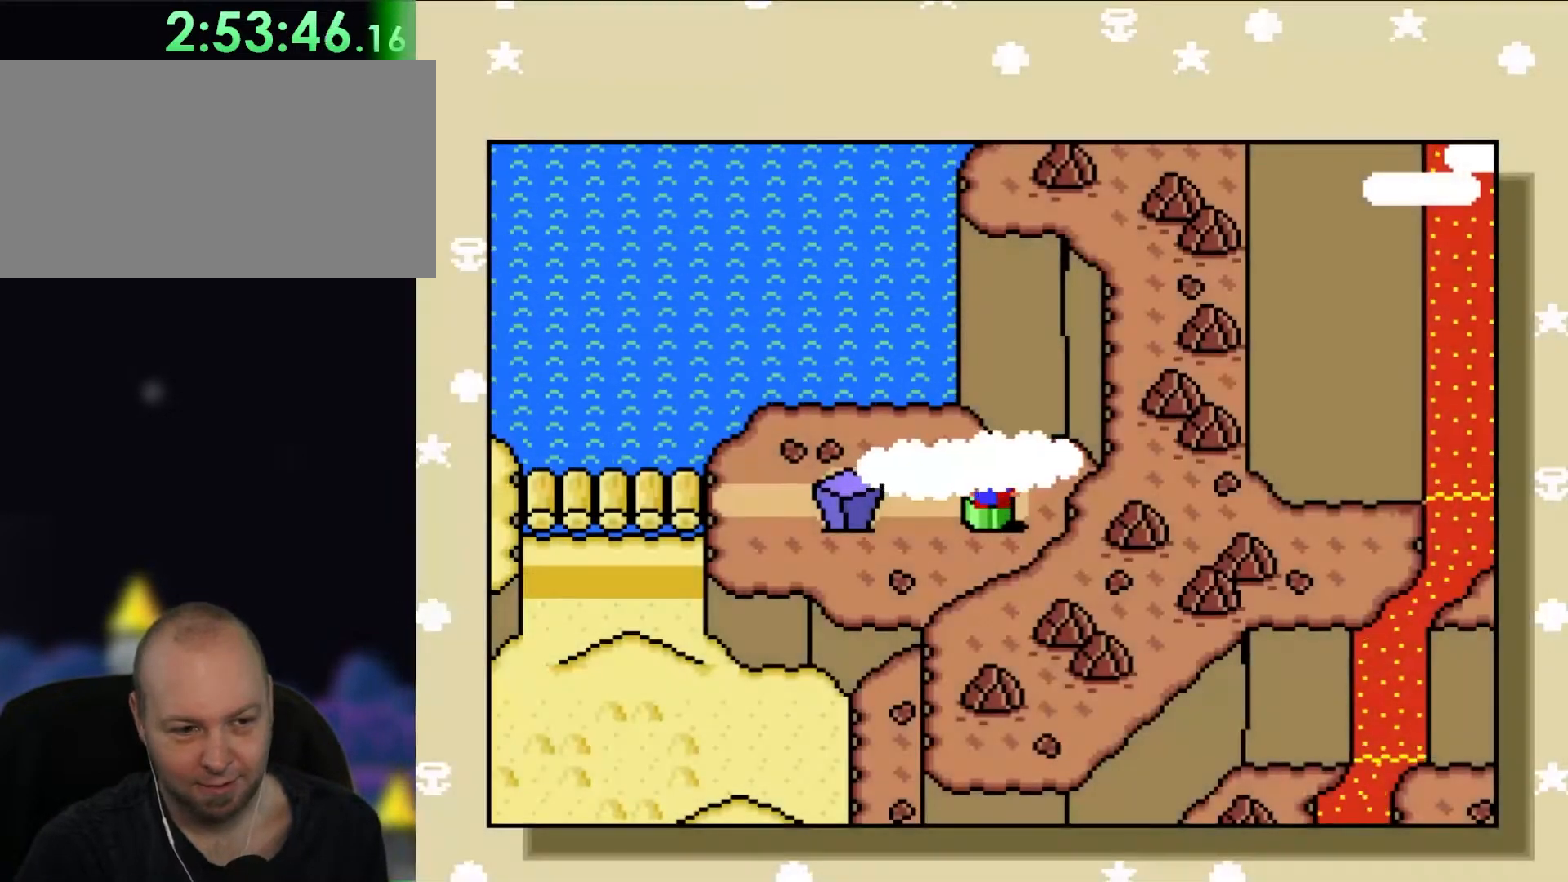
{"buttons": [], "events": [[183, "DPAD_LEFT", "down"], [350, "DPAD_LEFT", "up"]]}
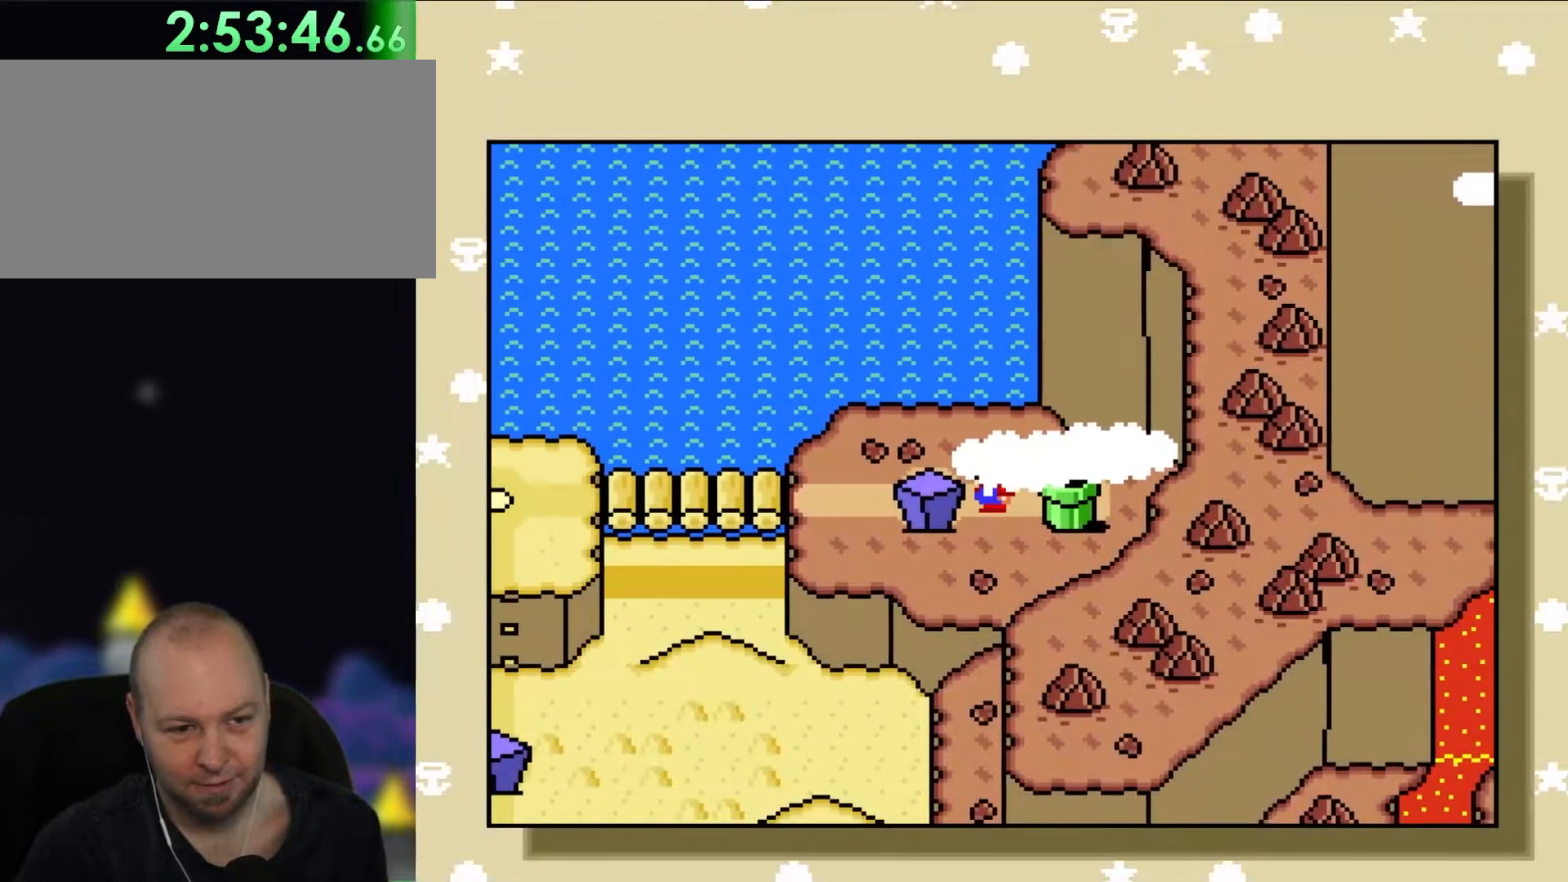
{"buttons": [], "events": []}
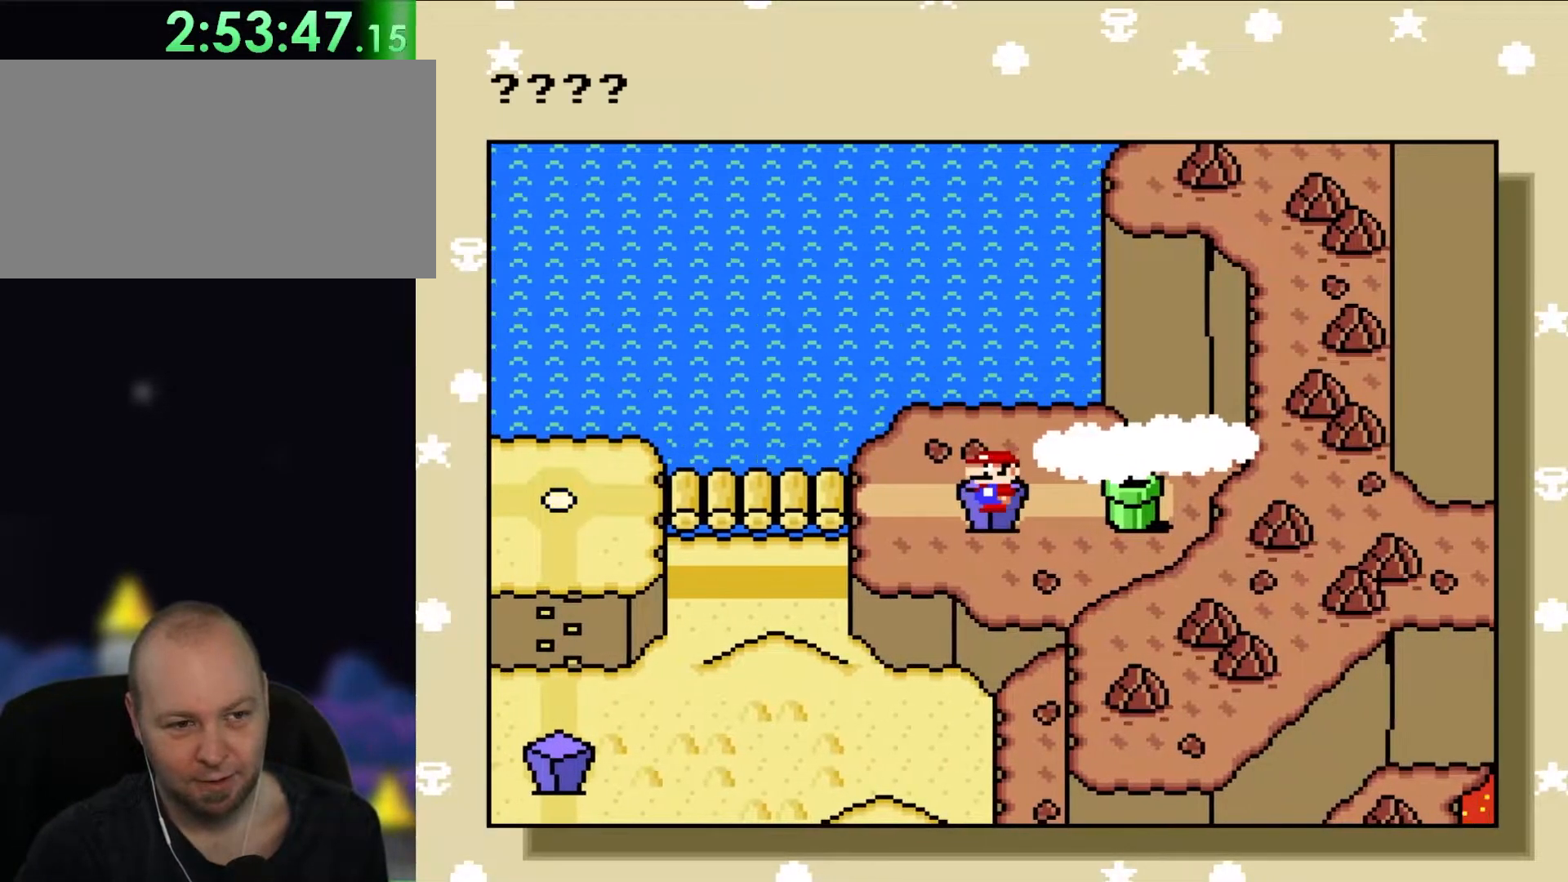
{"buttons": [], "events": [[133, "B", "down"], [333, "B", "up"]]}